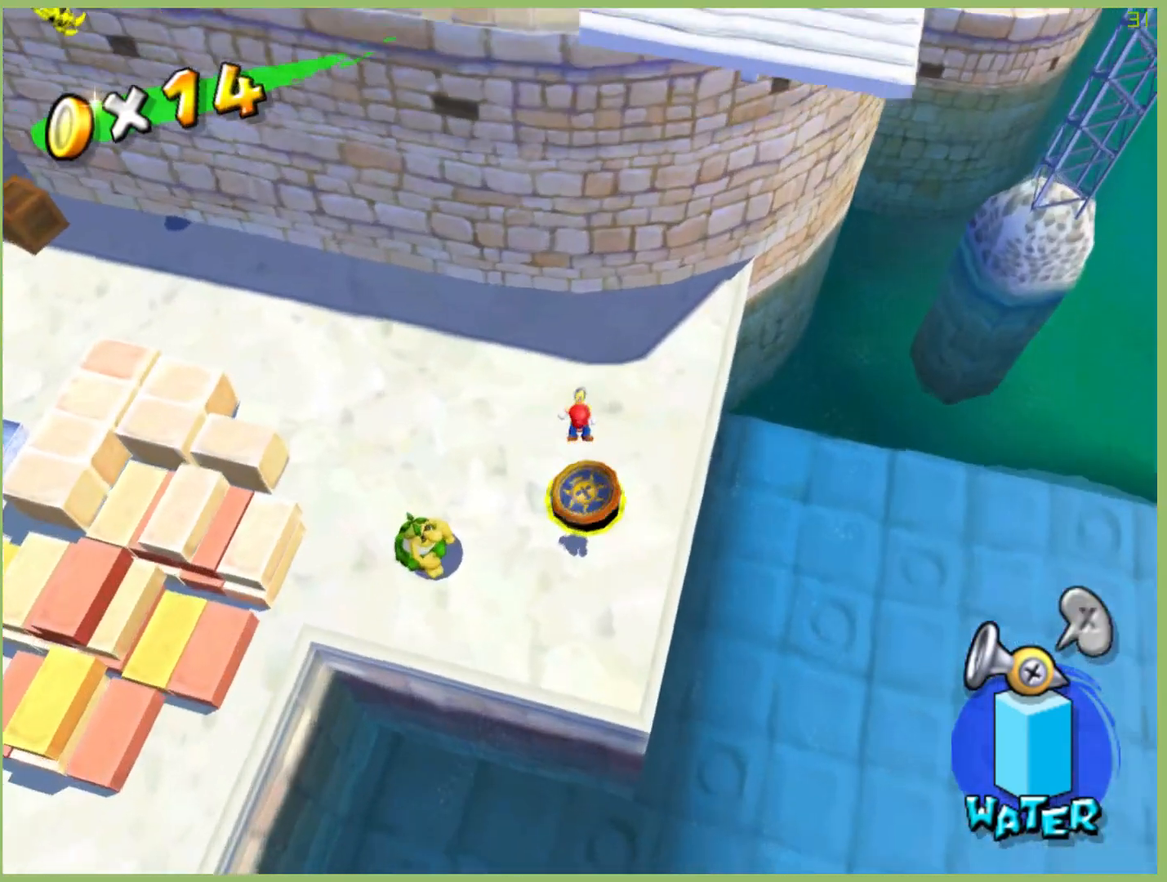
Gameplay with a controller (Xbox layout); each line is a JSON object with the inputs held at the frame after it (dt_ms = milliseconds from this image to that frame). "events" lists button and stick changes between this image and that frame as [ms after this image, input, new state], when the widget could be followed in between. Not read: A L3 R3 X.
{"dt_ms": 500, "buttons": [], "left_stick": "center", "right_stick": "center", "events": []}
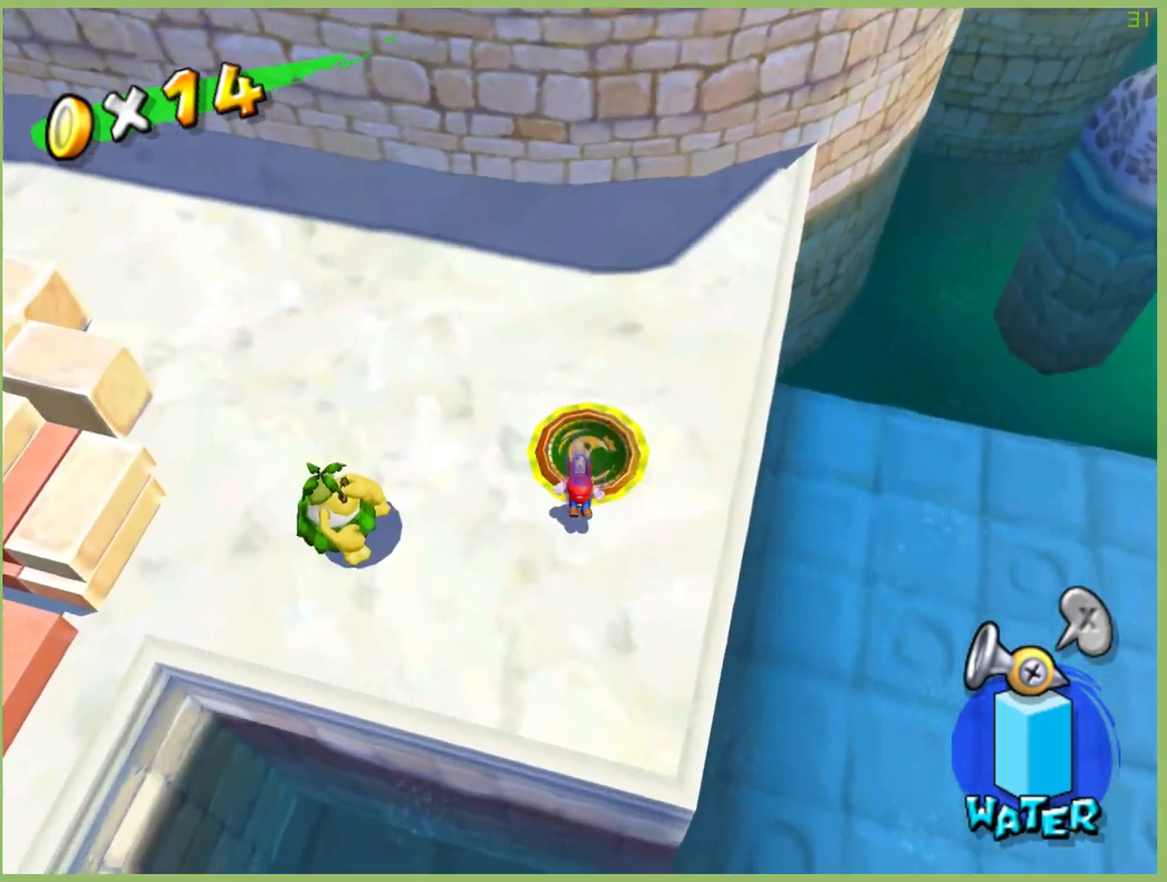
{"dt_ms": 500, "buttons": [], "left_stick": "up", "right_stick": "center", "events": [[500, "left_stick", "up"]]}
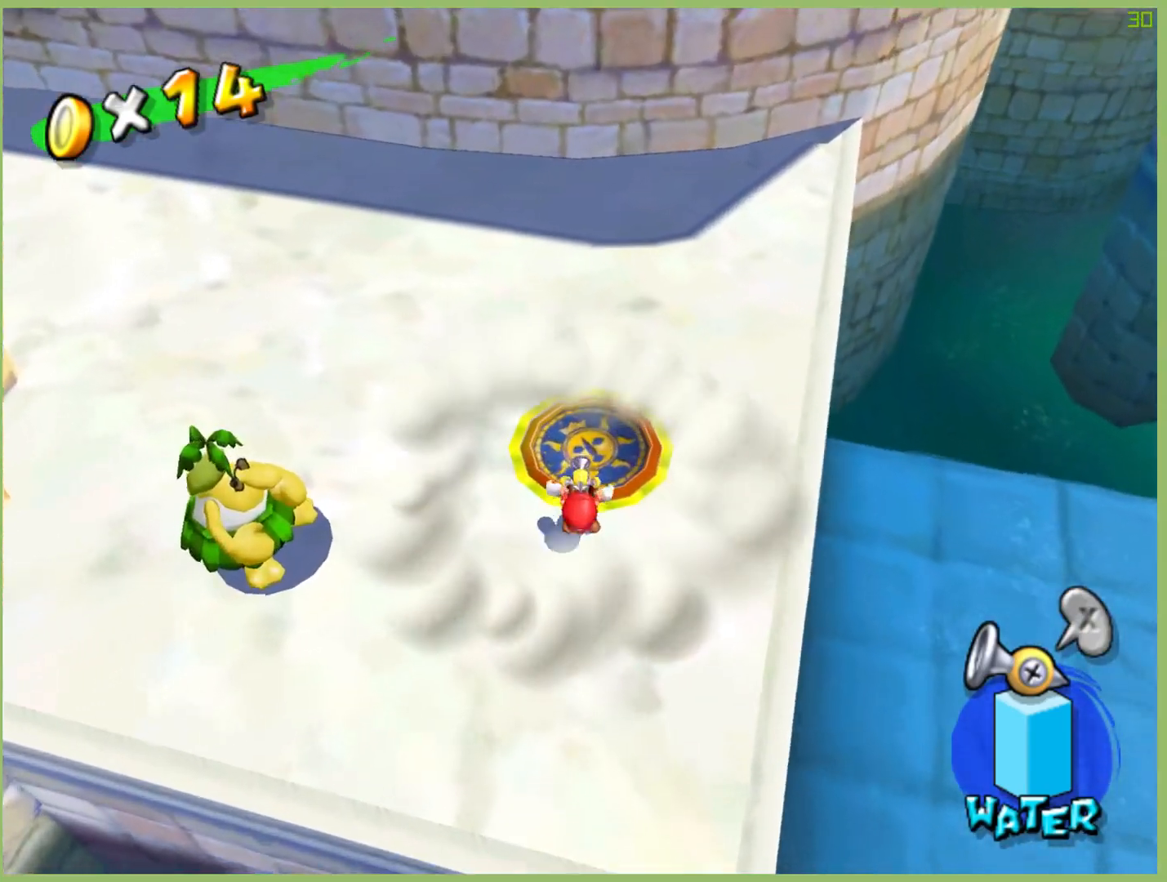
{"dt_ms": 1000, "buttons": [], "left_stick": "center", "right_stick": "center", "events": [[333, "left_stick", "center"], [467, "L1", "down"], [567, "L1", "up"]]}
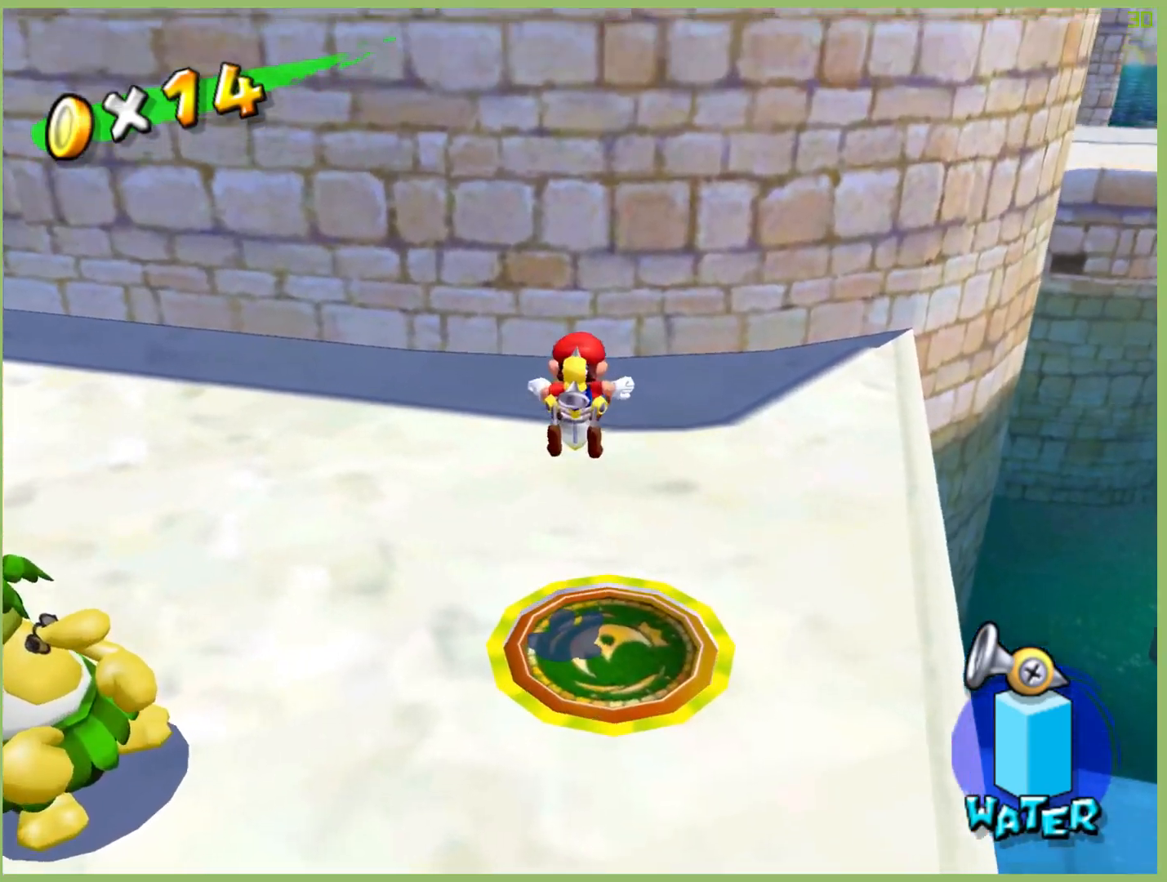
{"dt_ms": 500, "buttons": [], "left_stick": "center", "right_stick": "center", "events": []}
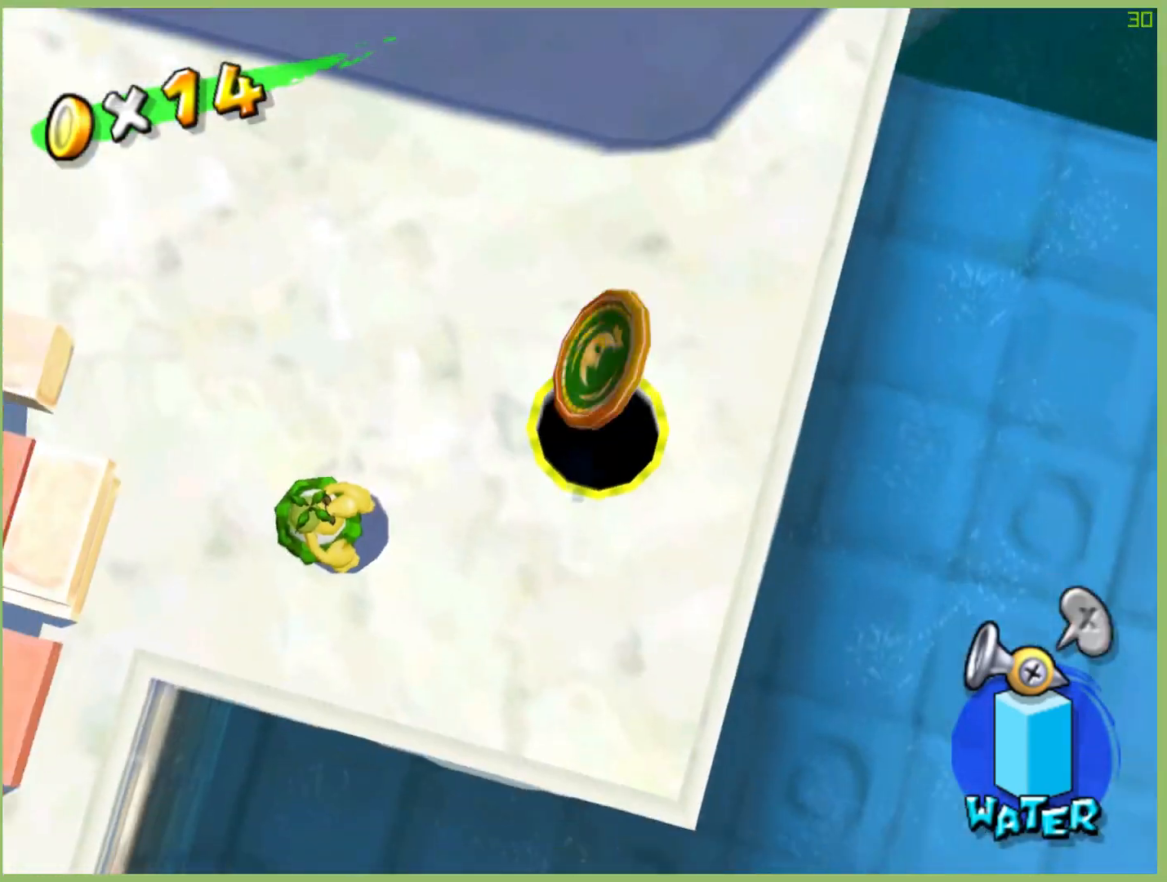
{"dt_ms": 500, "buttons": [], "left_stick": "up", "right_stick": "center", "events": [[67, "left_stick", "up"]]}
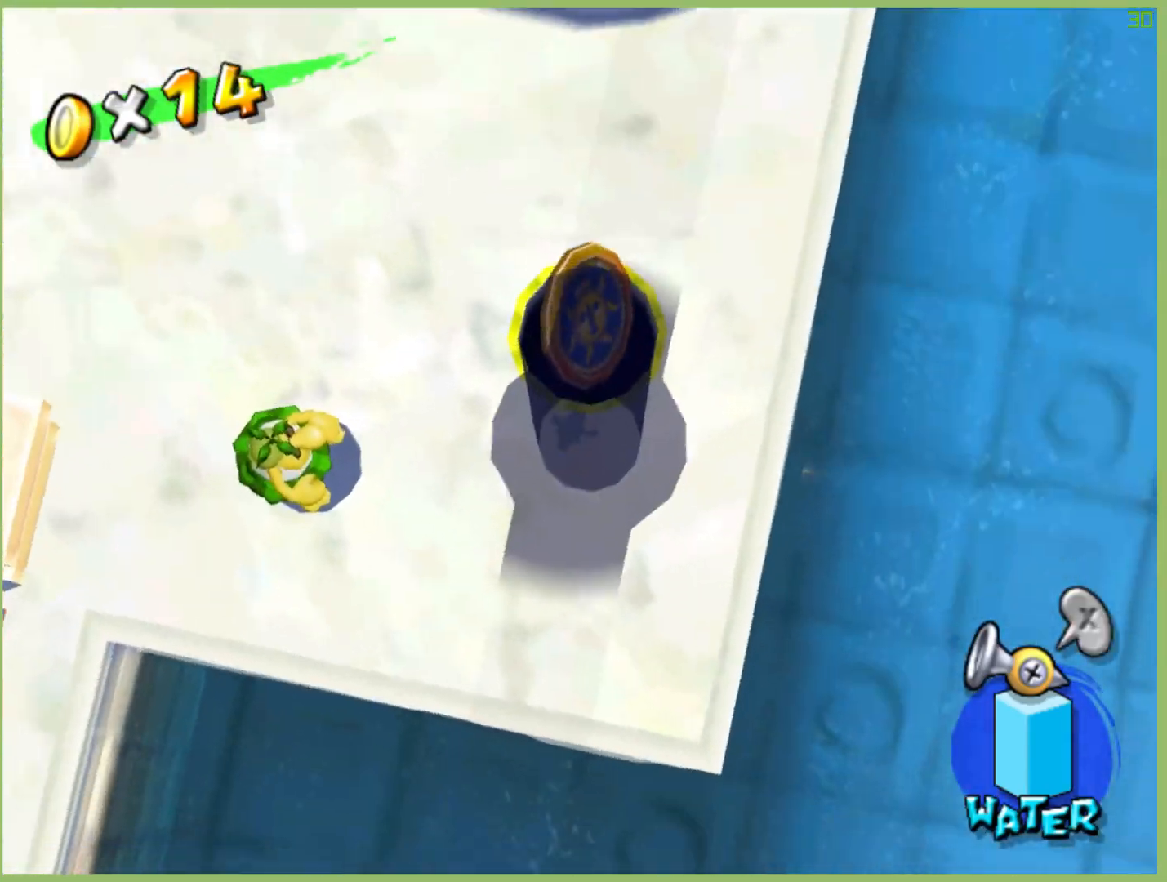
{"dt_ms": 500, "buttons": [], "left_stick": "up", "right_stick": "center", "events": []}
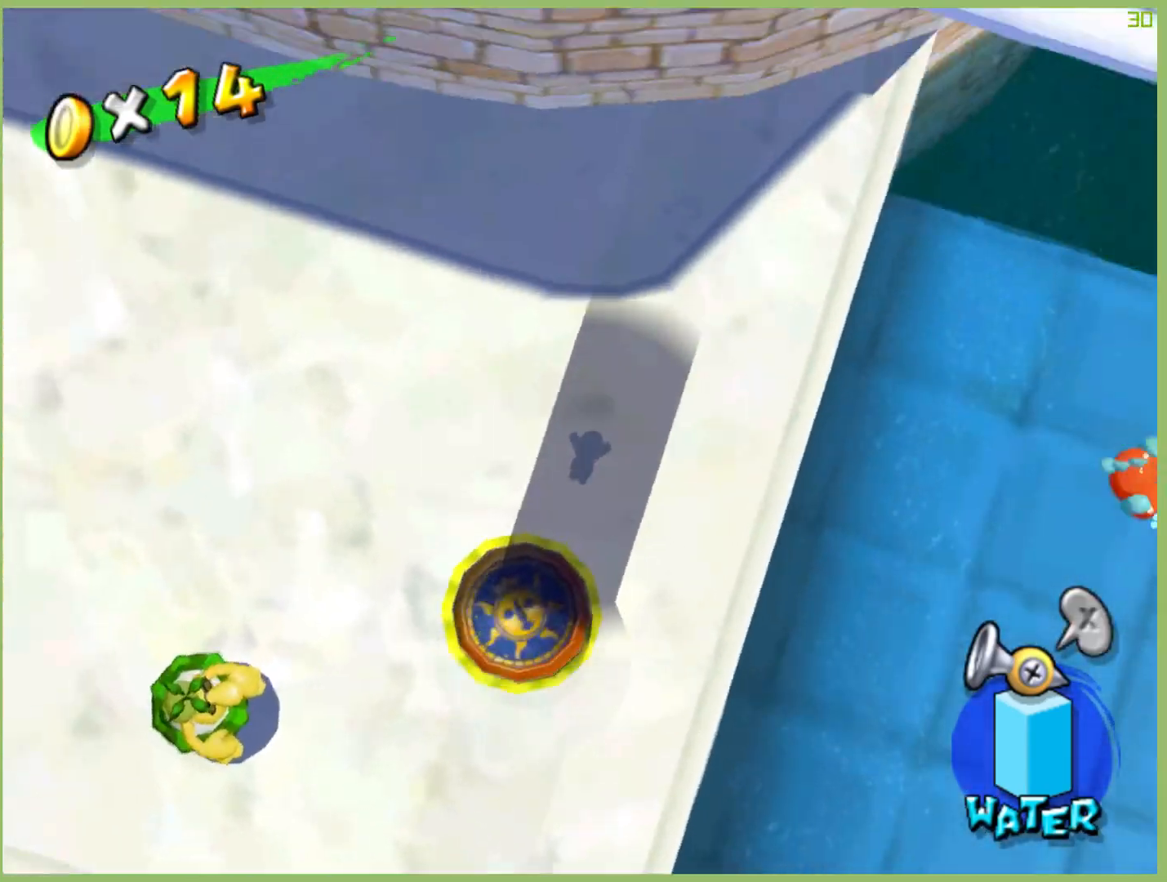
{"dt_ms": 500, "buttons": [], "left_stick": "up", "right_stick": "center", "events": []}
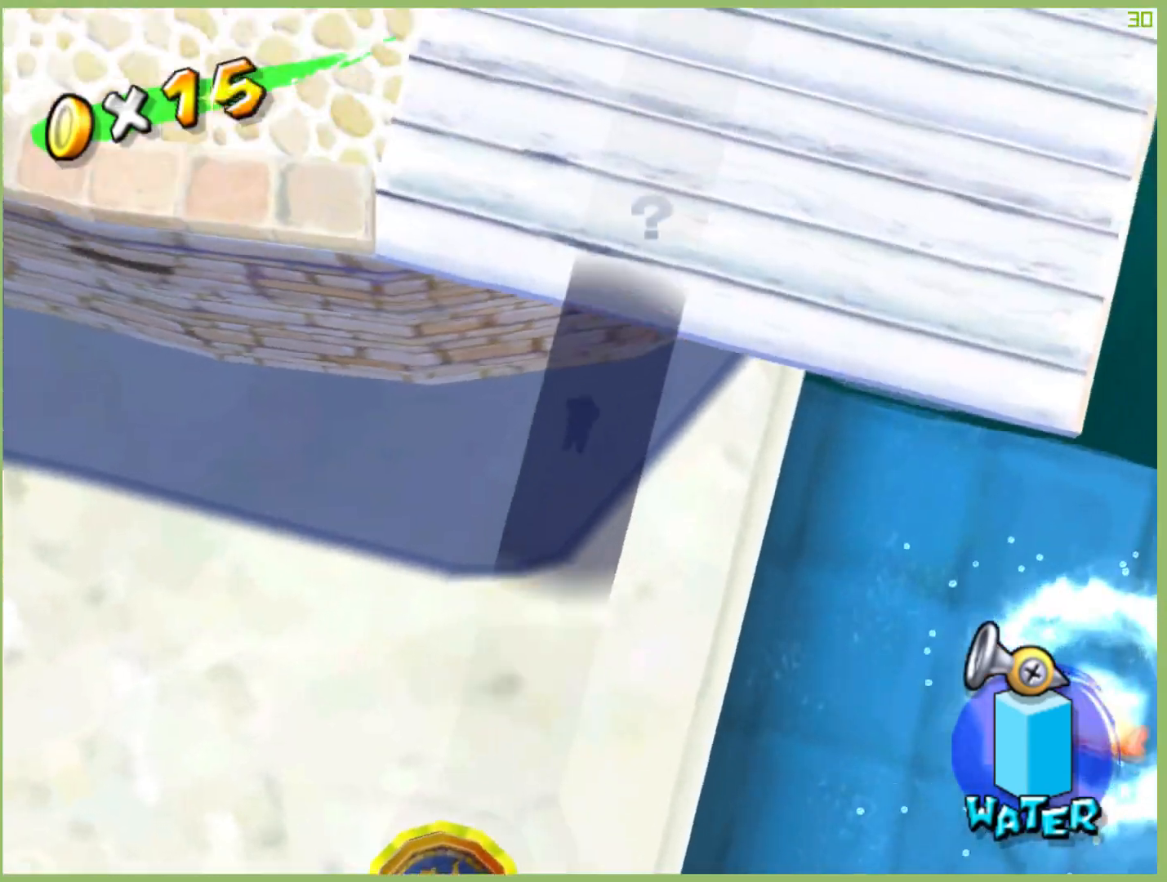
{"dt_ms": 500, "buttons": [], "left_stick": "up", "right_stick": "center", "events": []}
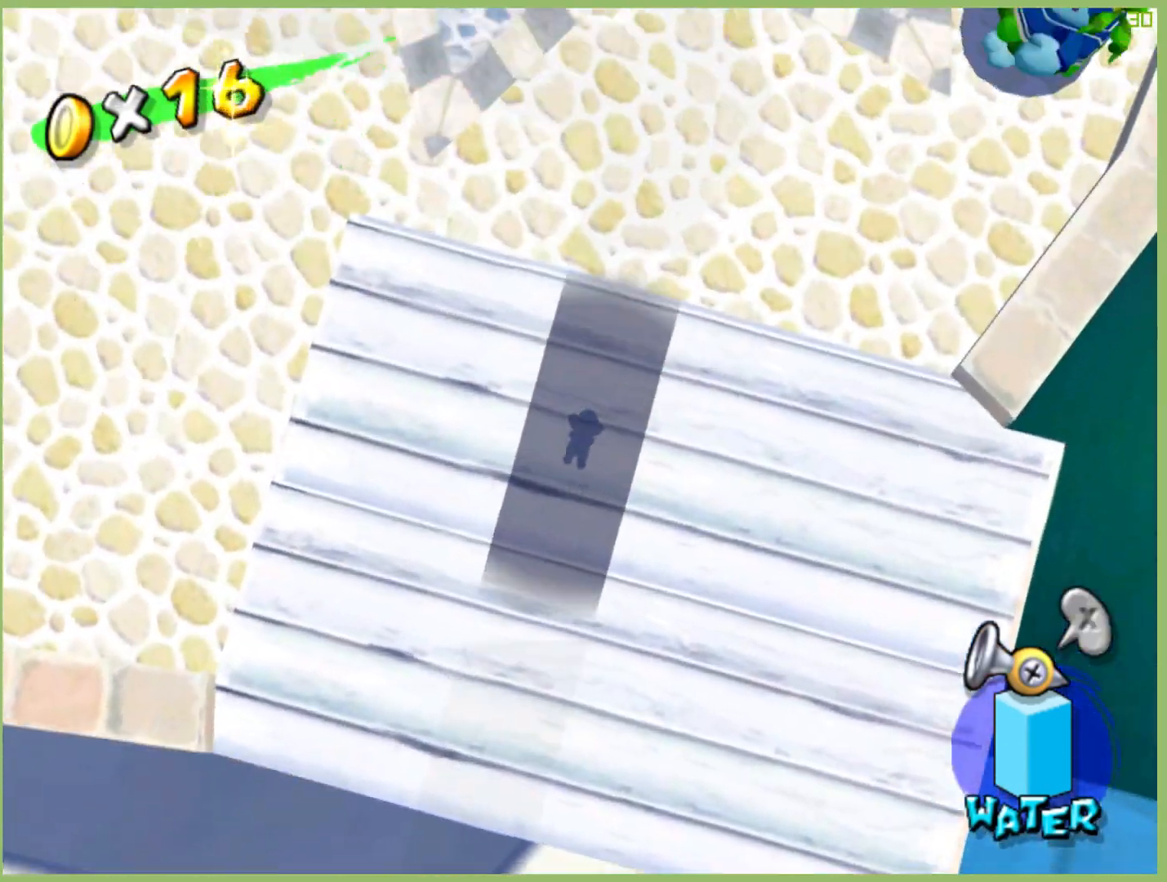
{"dt_ms": 500, "buttons": [], "left_stick": "up", "right_stick": "center", "events": []}
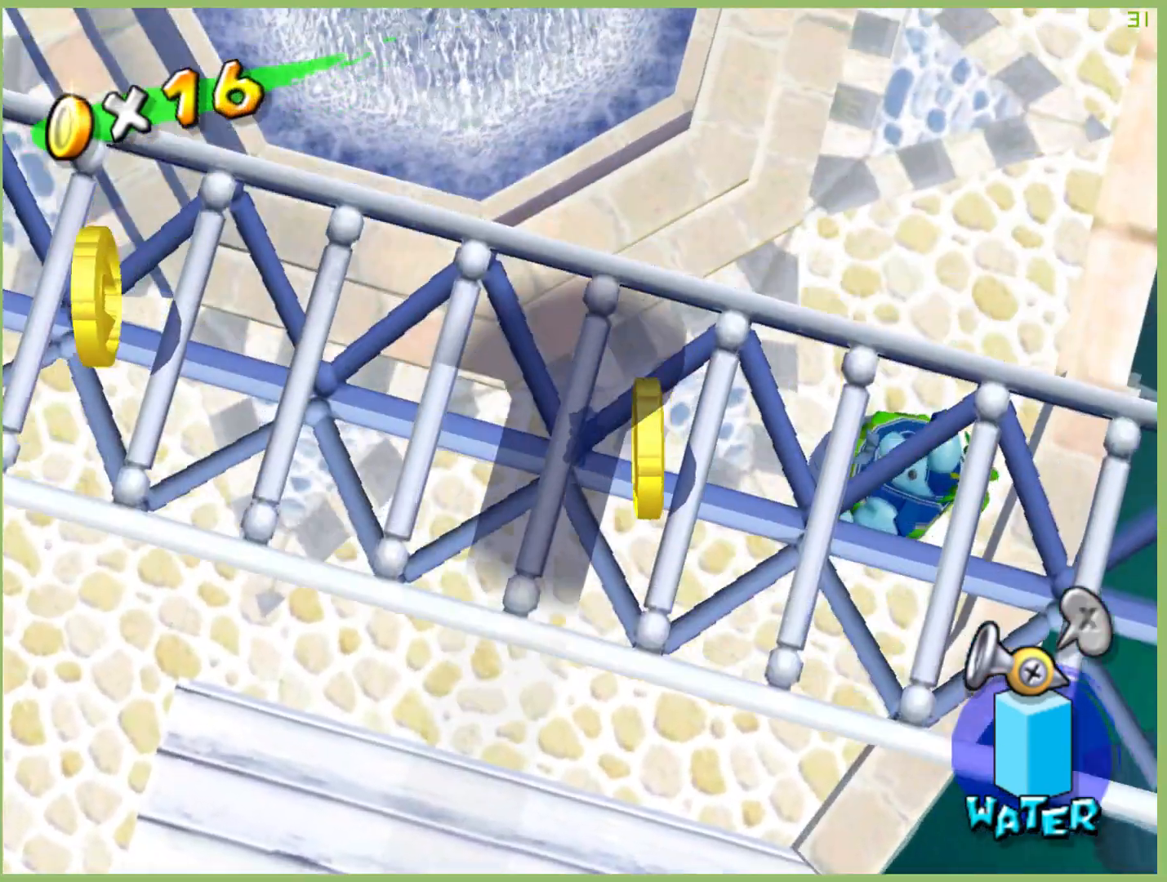
{"dt_ms": 500, "buttons": [], "left_stick": "down", "right_stick": "center", "events": [[300, "left_stick", "center"], [367, "left_stick", "down"]]}
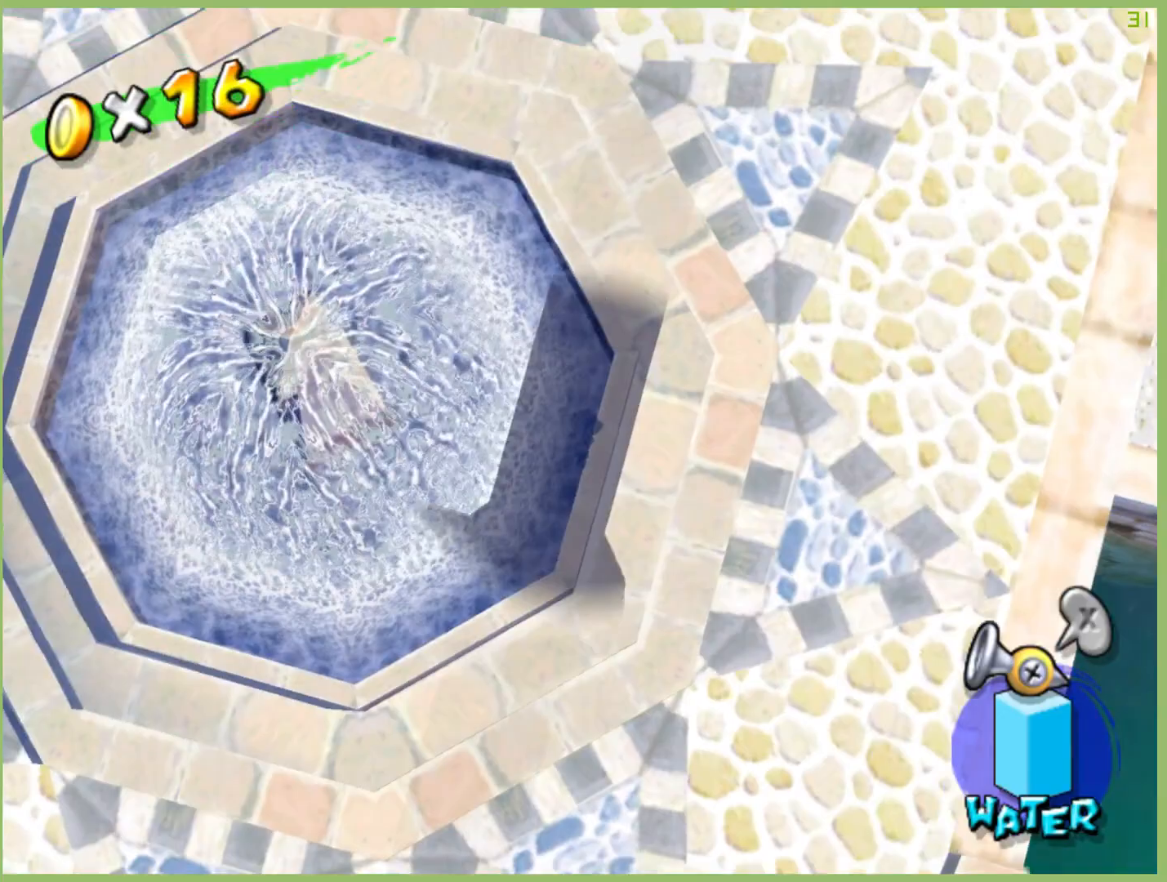
{"dt_ms": 500, "buttons": [], "left_stick": "down", "right_stick": "center", "events": []}
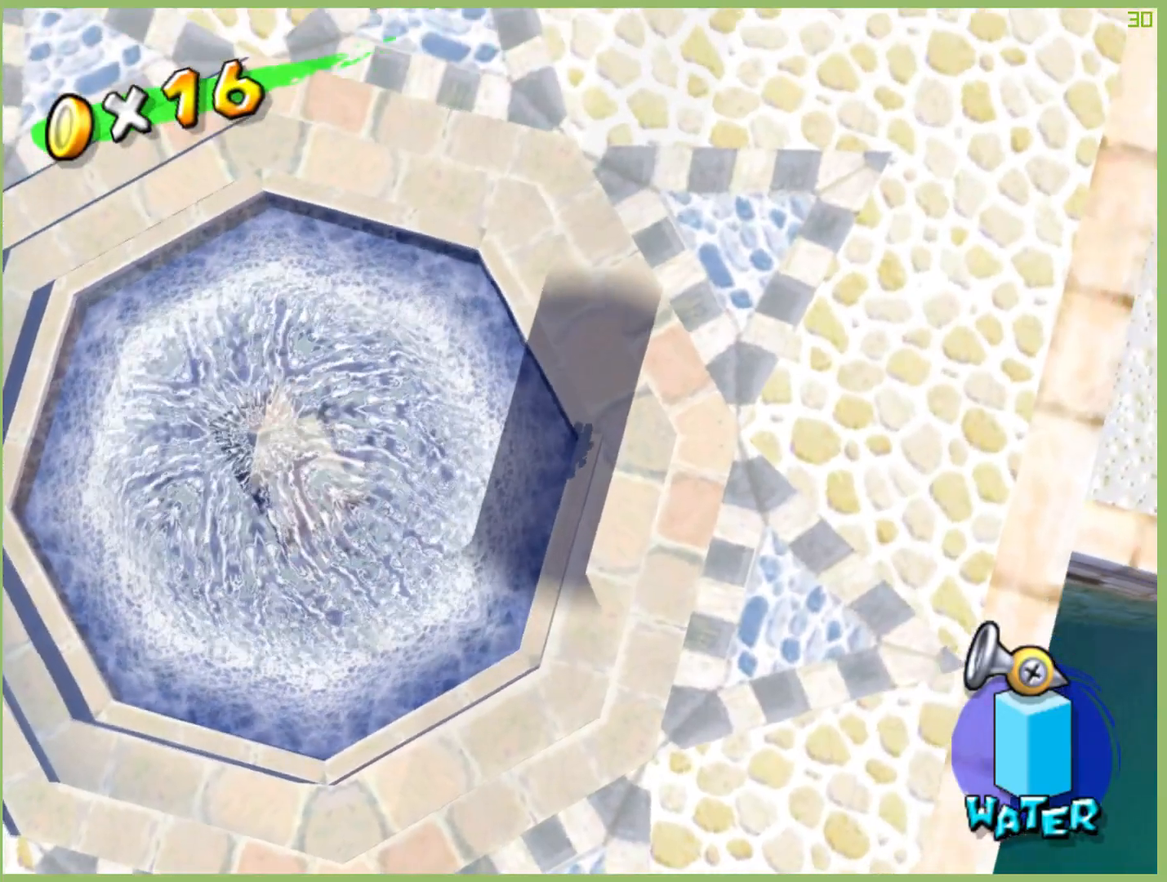
{"dt_ms": 500, "buttons": [], "left_stick": "down-left", "right_stick": "center", "events": [[167, "left_stick", "down-left"]]}
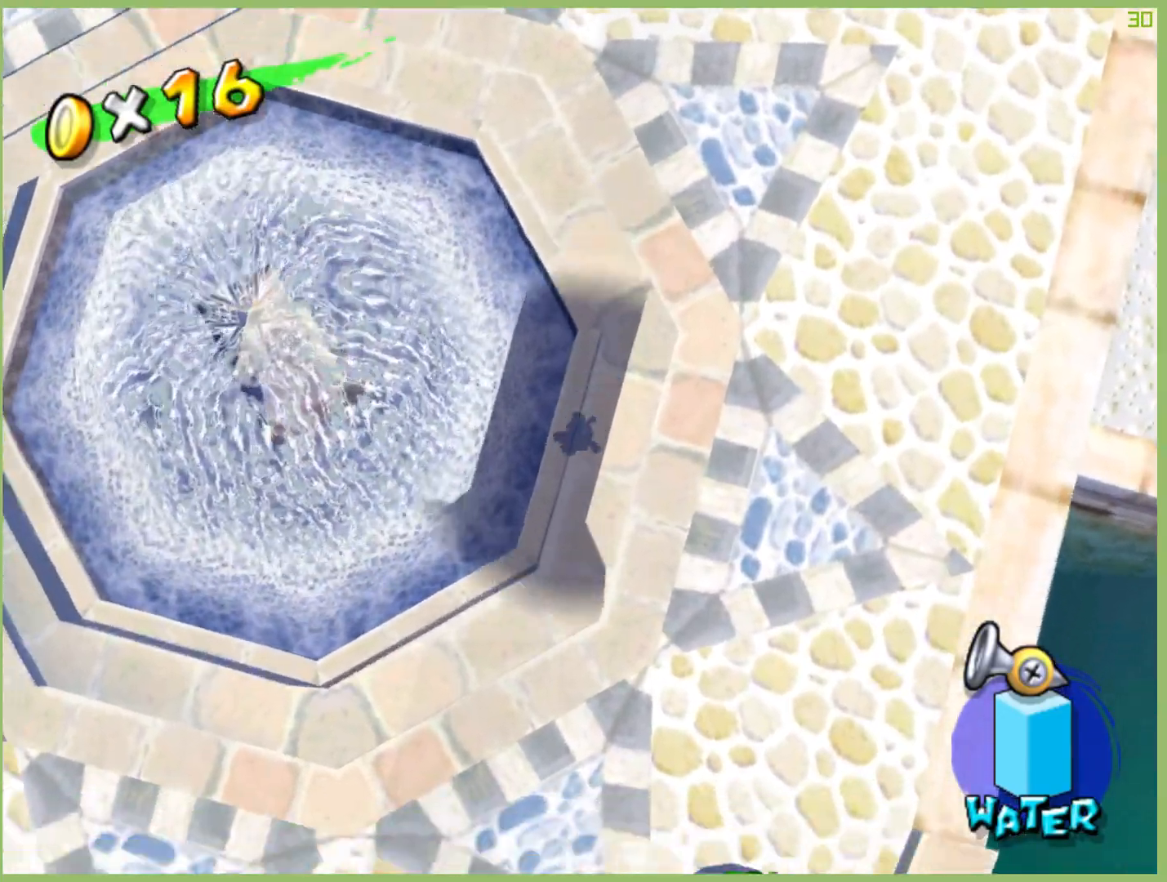
{"dt_ms": 500, "buttons": [], "left_stick": "left", "right_stick": "center", "events": [[400, "left_stick", "left"]]}
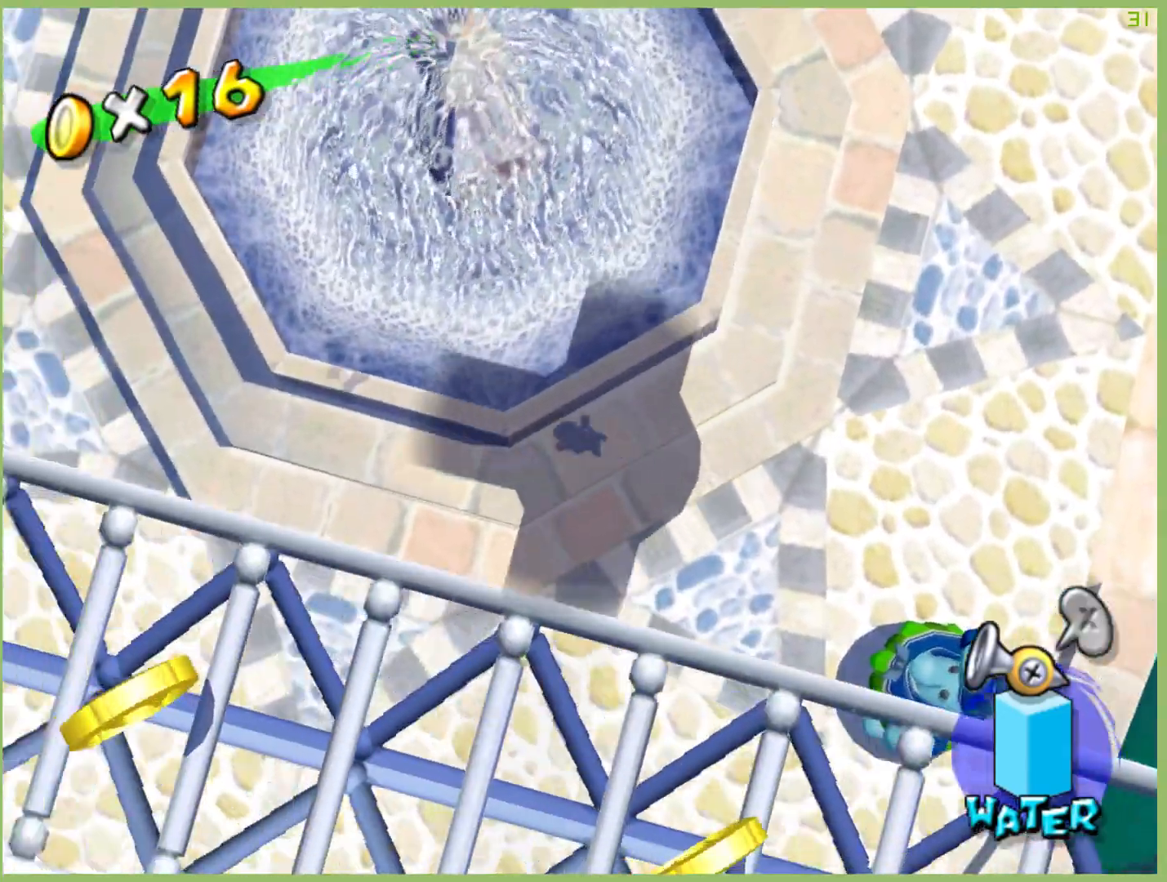
{"dt_ms": 500, "buttons": [], "left_stick": "left", "right_stick": "center", "events": []}
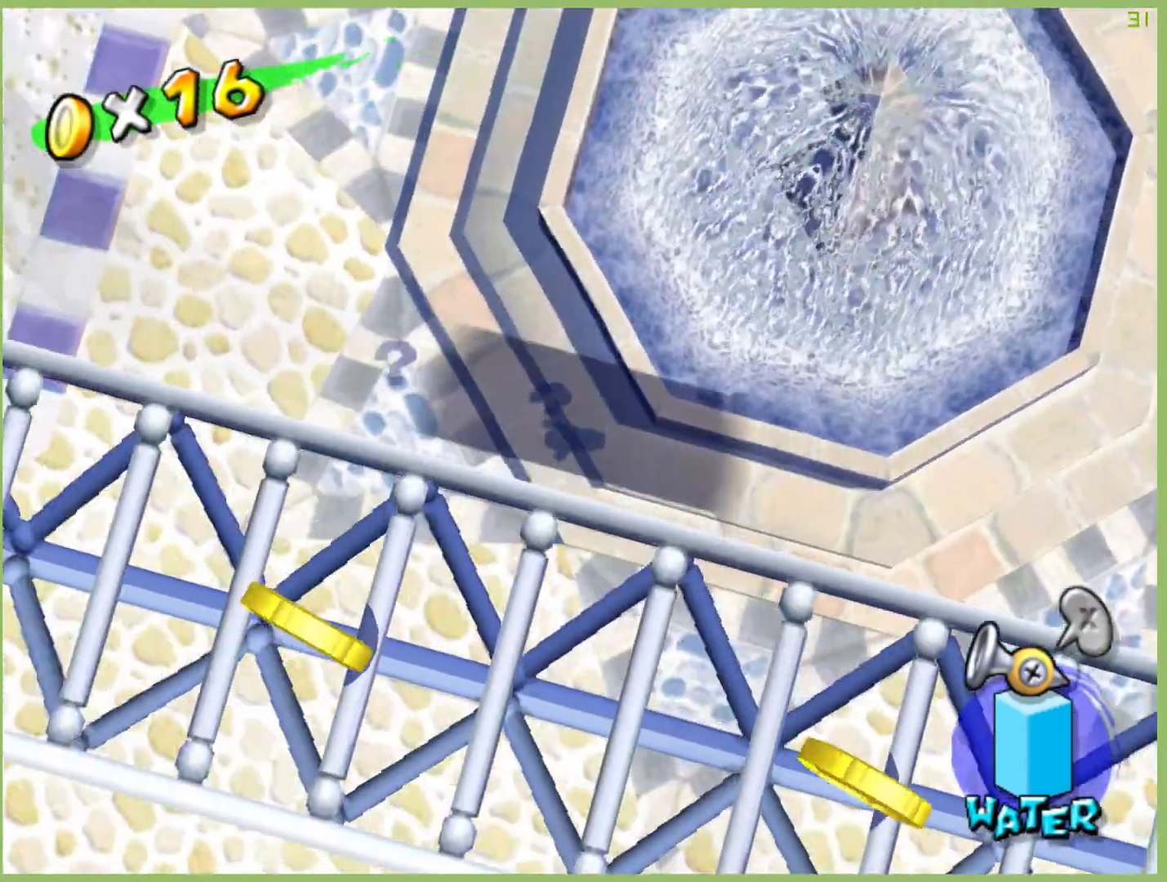
{"dt_ms": 500, "buttons": [], "left_stick": "up-left", "right_stick": "center", "events": [[67, "left_stick", "up-left"]]}
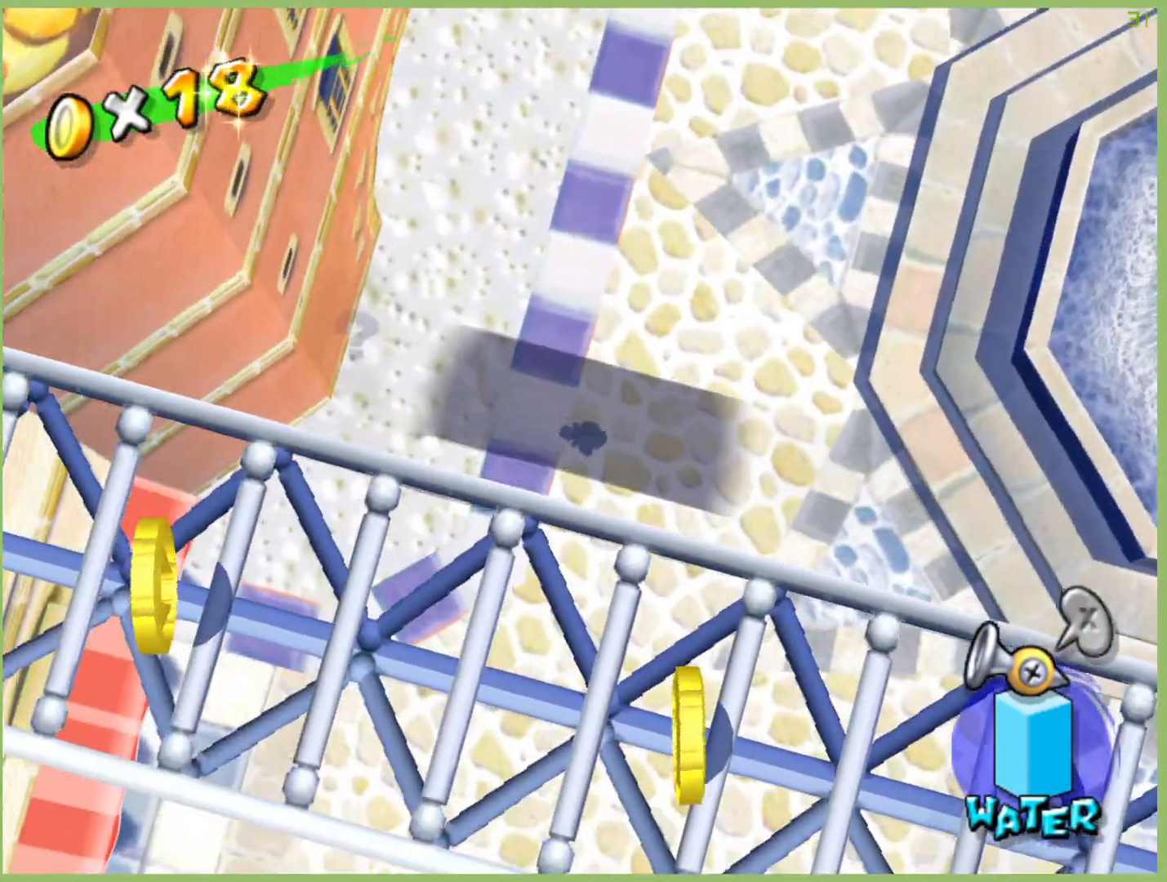
{"dt_ms": 500, "buttons": [], "left_stick": "up-left", "right_stick": "center", "events": []}
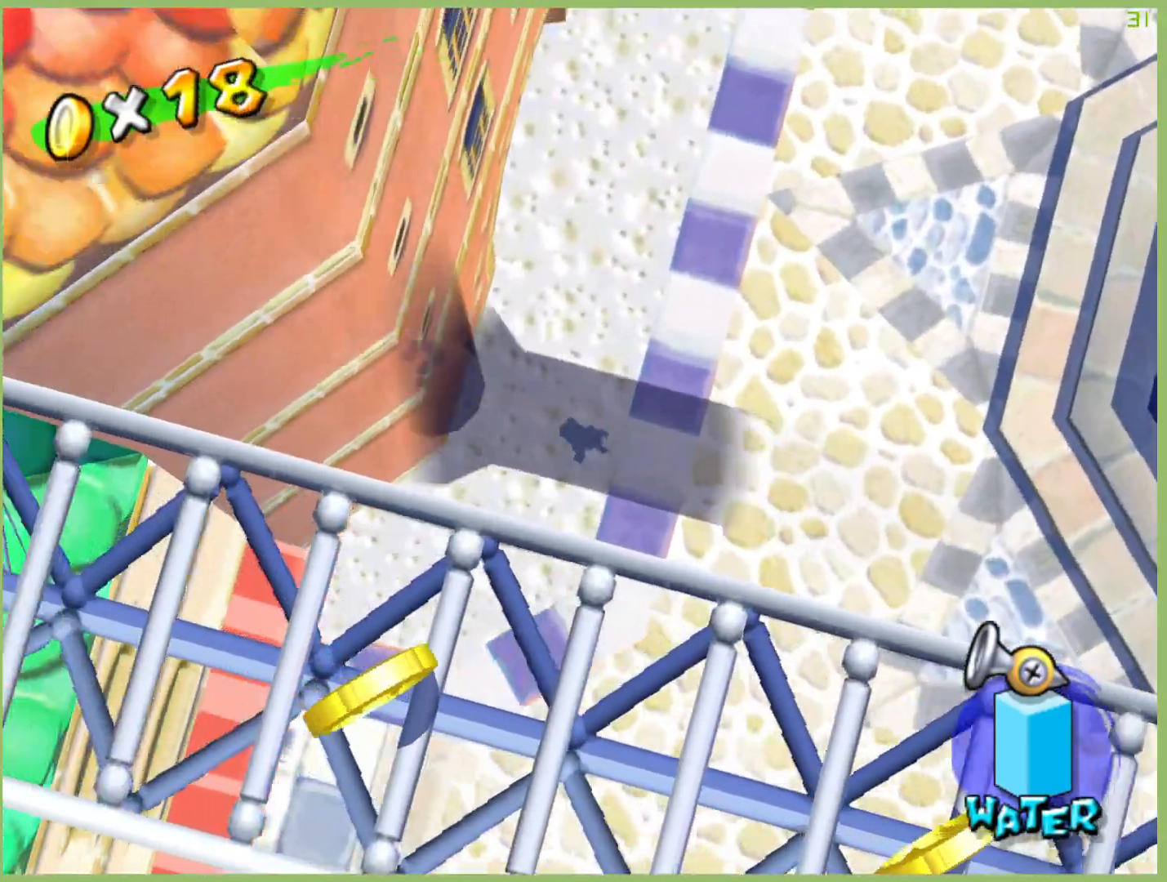
{"dt_ms": 500, "buttons": [], "left_stick": "center", "right_stick": "center", "events": [[400, "left_stick", "center"]]}
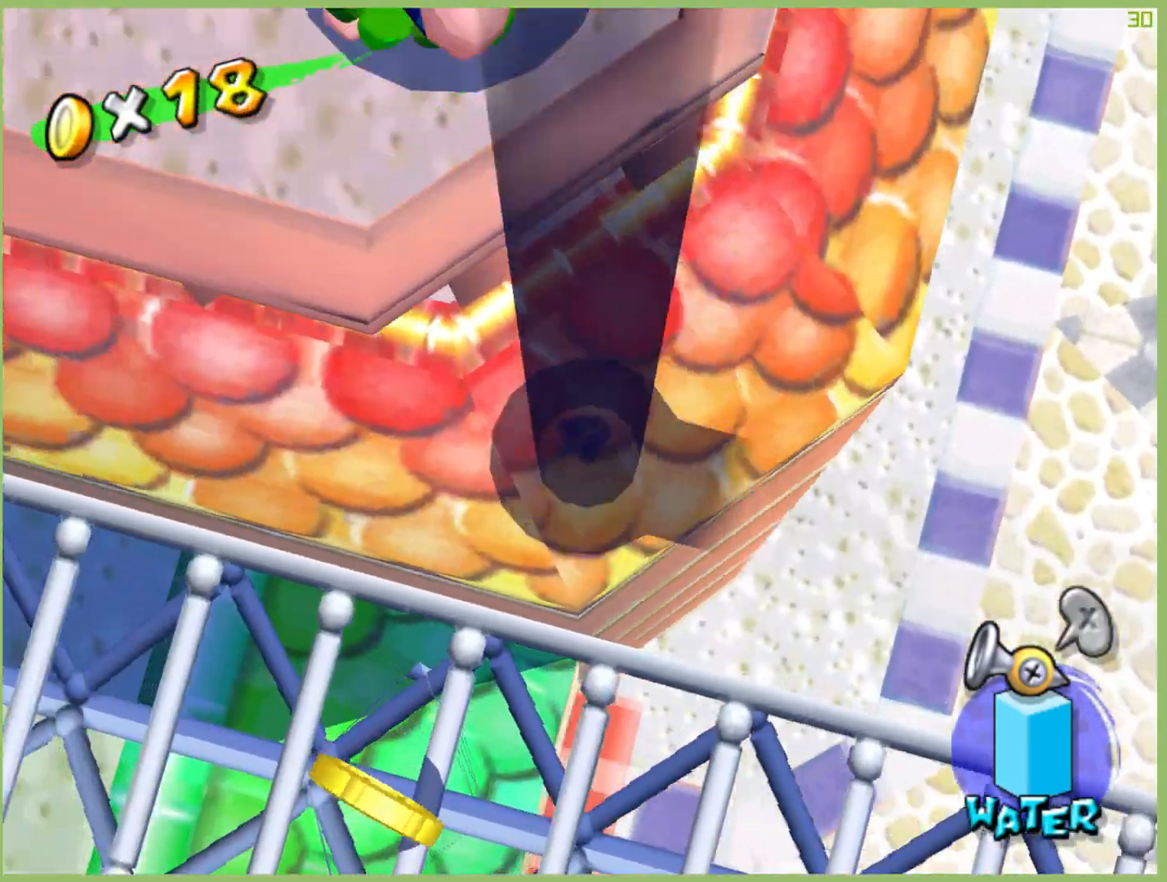
{"dt_ms": 500, "buttons": [], "left_stick": "center", "right_stick": "center", "events": [[333, "left_stick", "down-right"], [433, "left_stick", "center"]]}
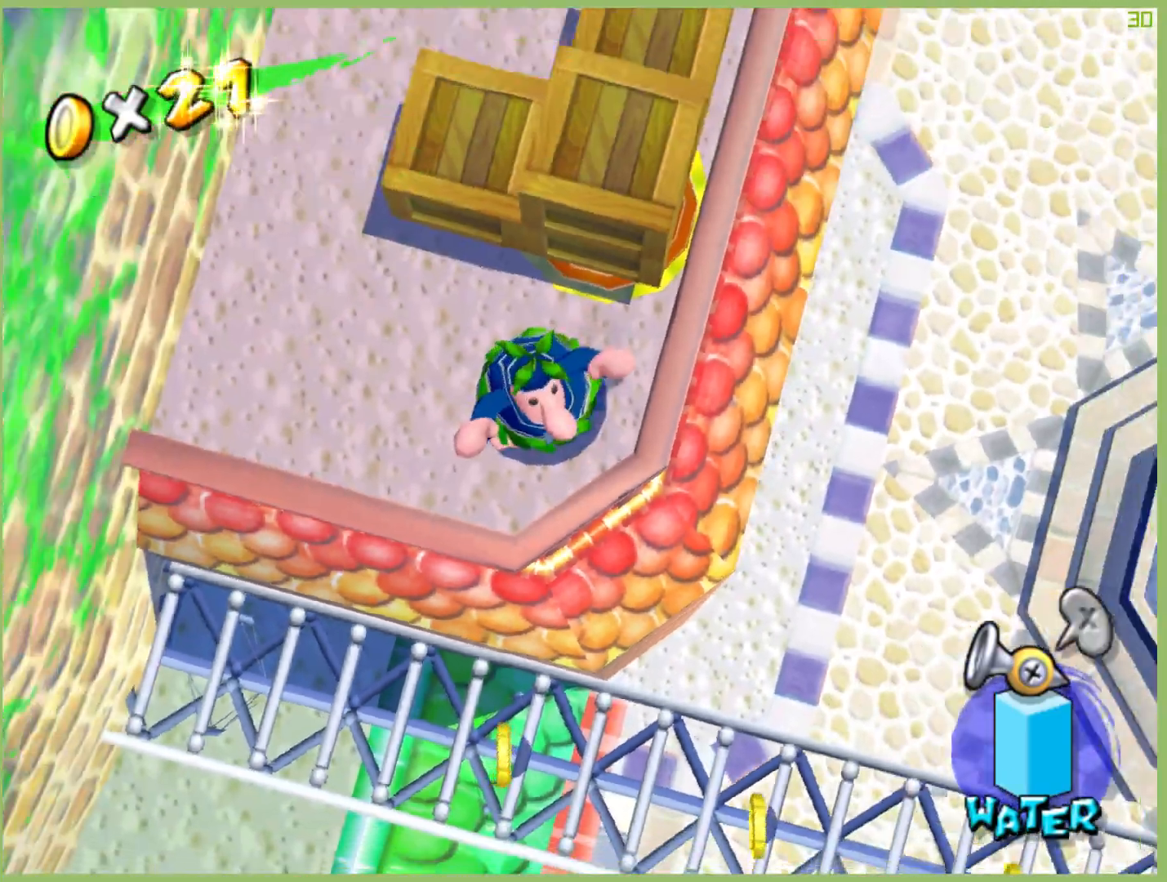
{"dt_ms": 500, "buttons": [], "left_stick": "center", "right_stick": "center", "events": []}
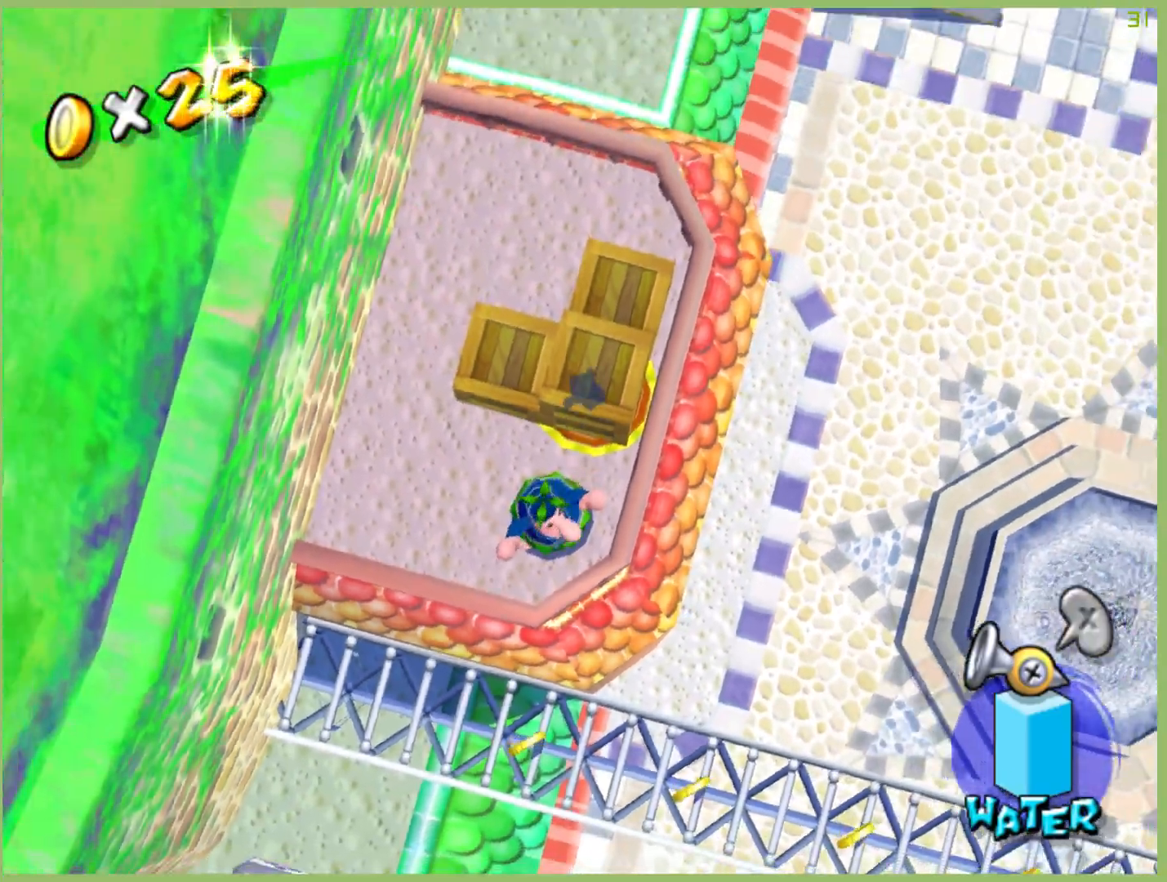
{"dt_ms": 500, "buttons": [], "left_stick": "center", "right_stick": "center", "events": []}
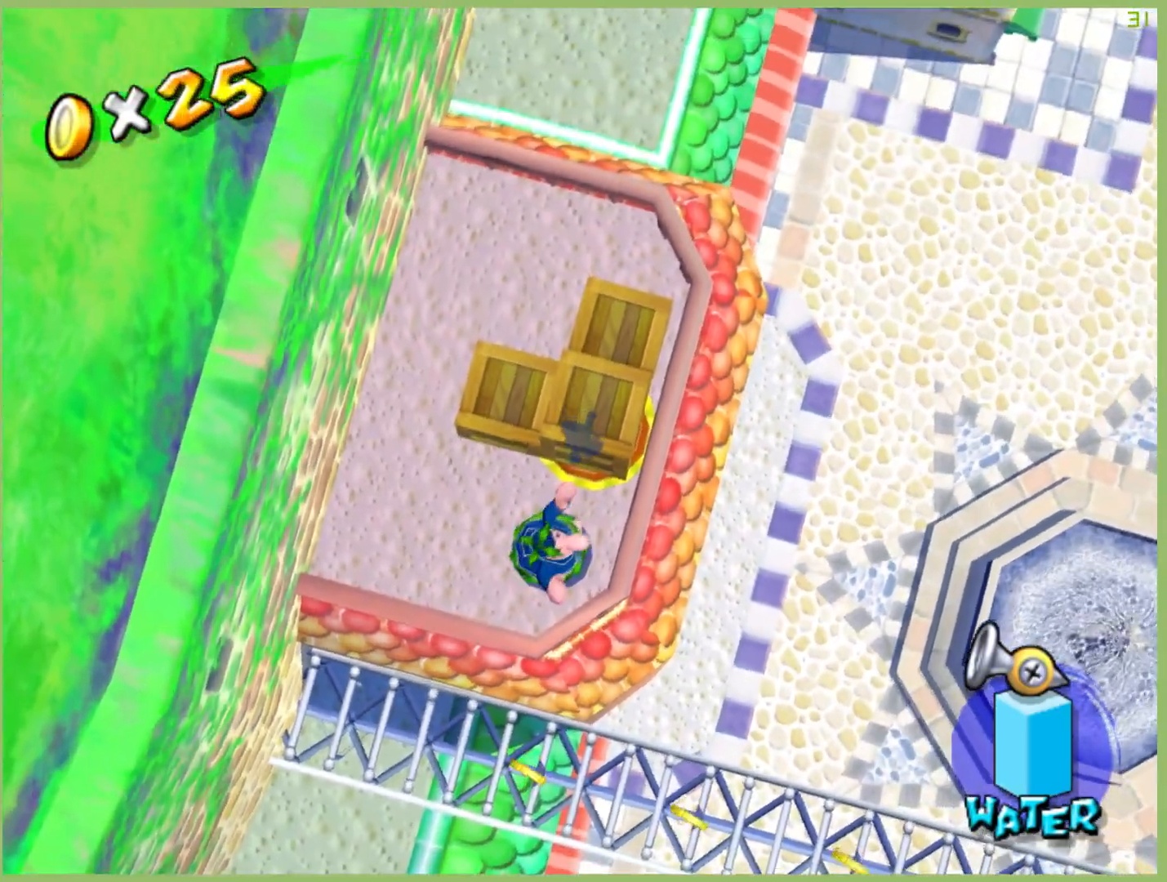
{"dt_ms": 500, "buttons": [], "left_stick": "center", "right_stick": "center", "events": []}
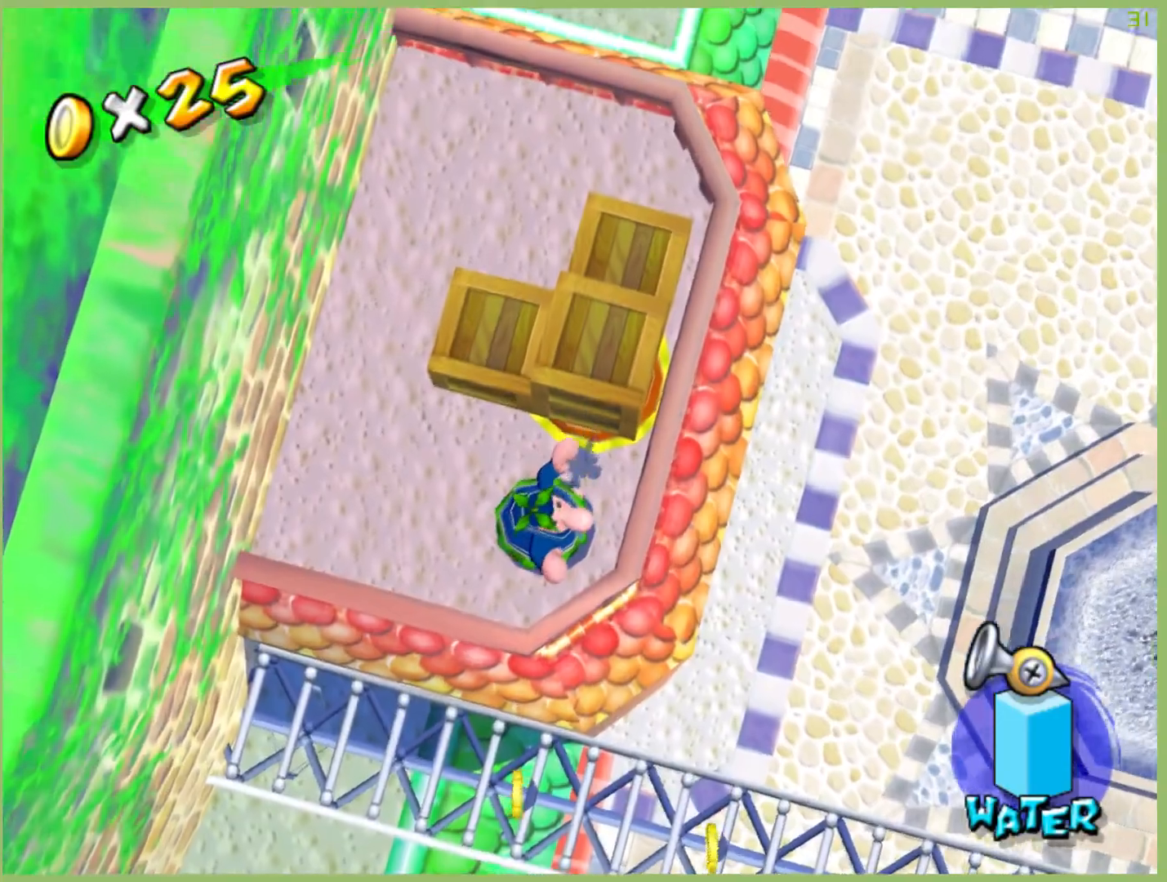
{"dt_ms": 1000, "buttons": [], "left_stick": "right", "right_stick": "center", "events": [[367, "left_stick", "right"]]}
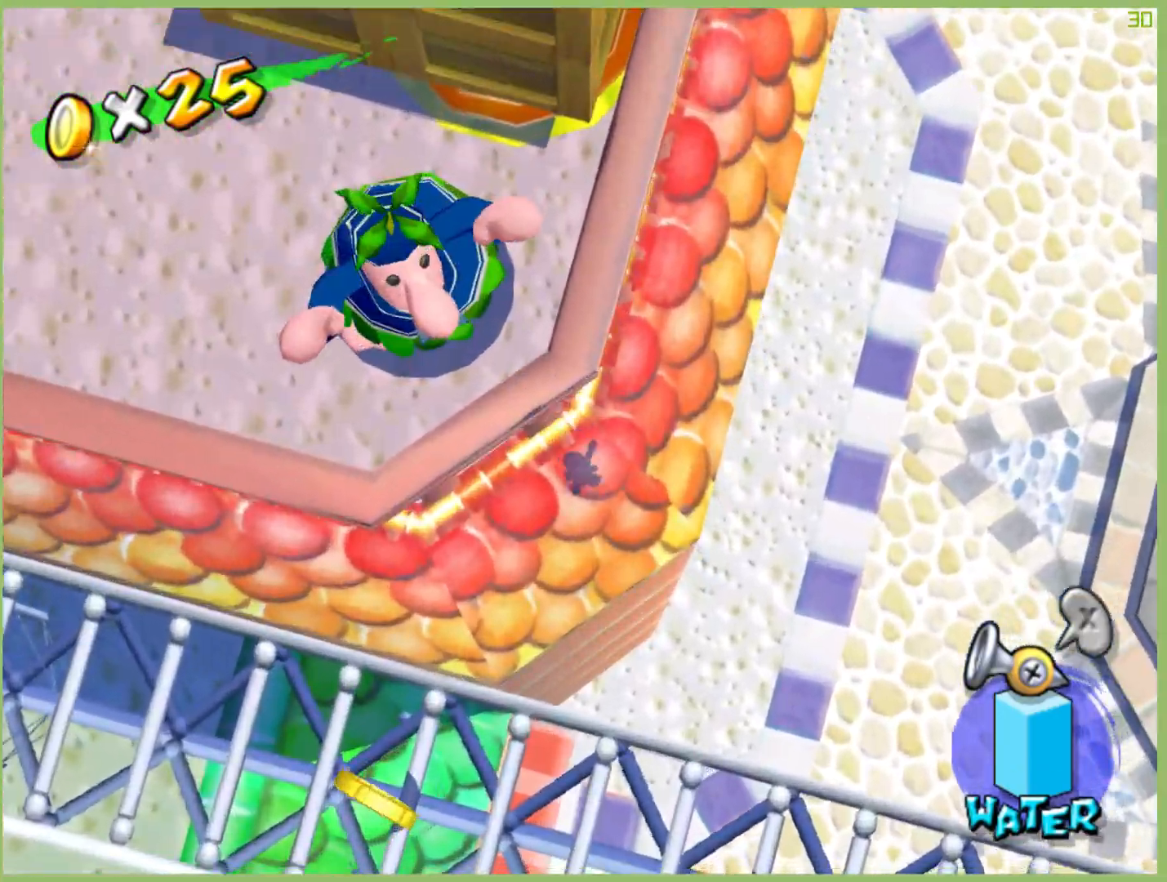
{"dt_ms": 500, "buttons": [], "left_stick": "right", "right_stick": "center", "events": []}
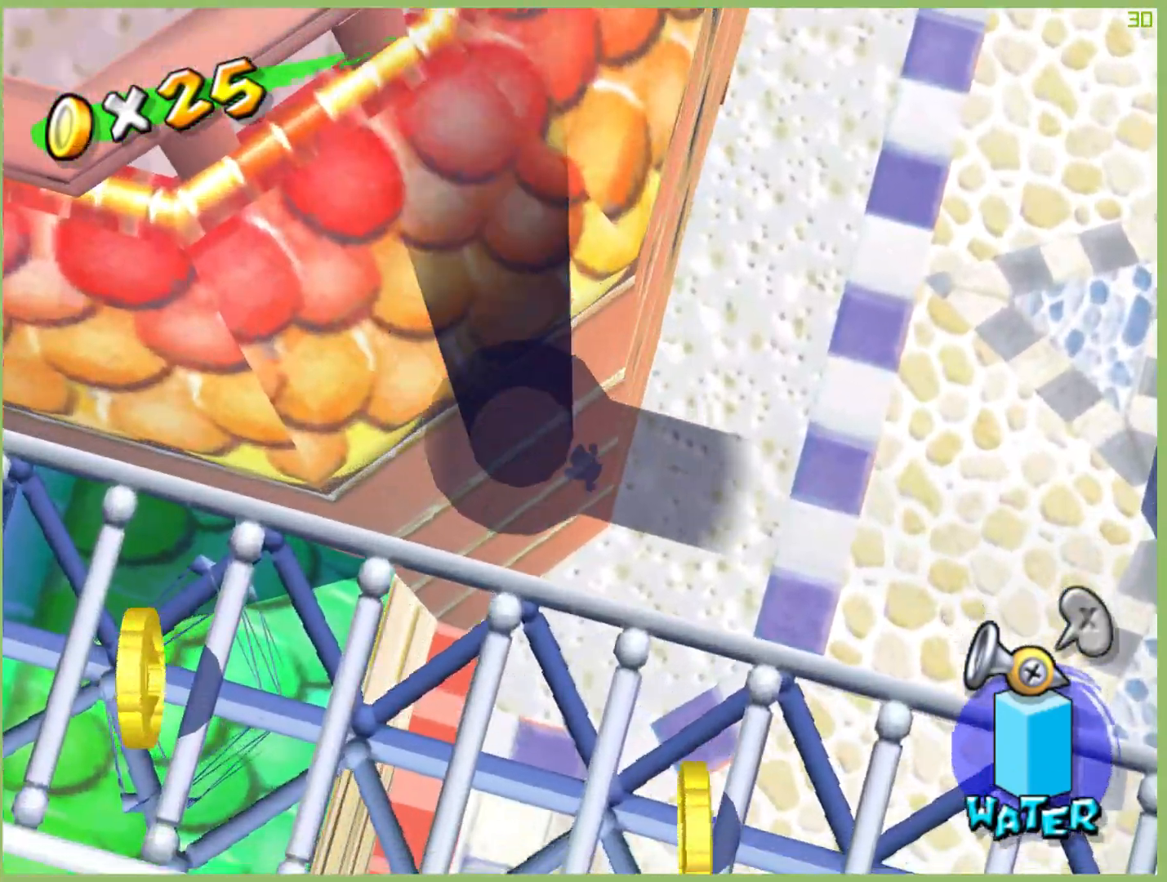
{"dt_ms": 500, "buttons": [], "left_stick": "right", "right_stick": "center", "events": []}
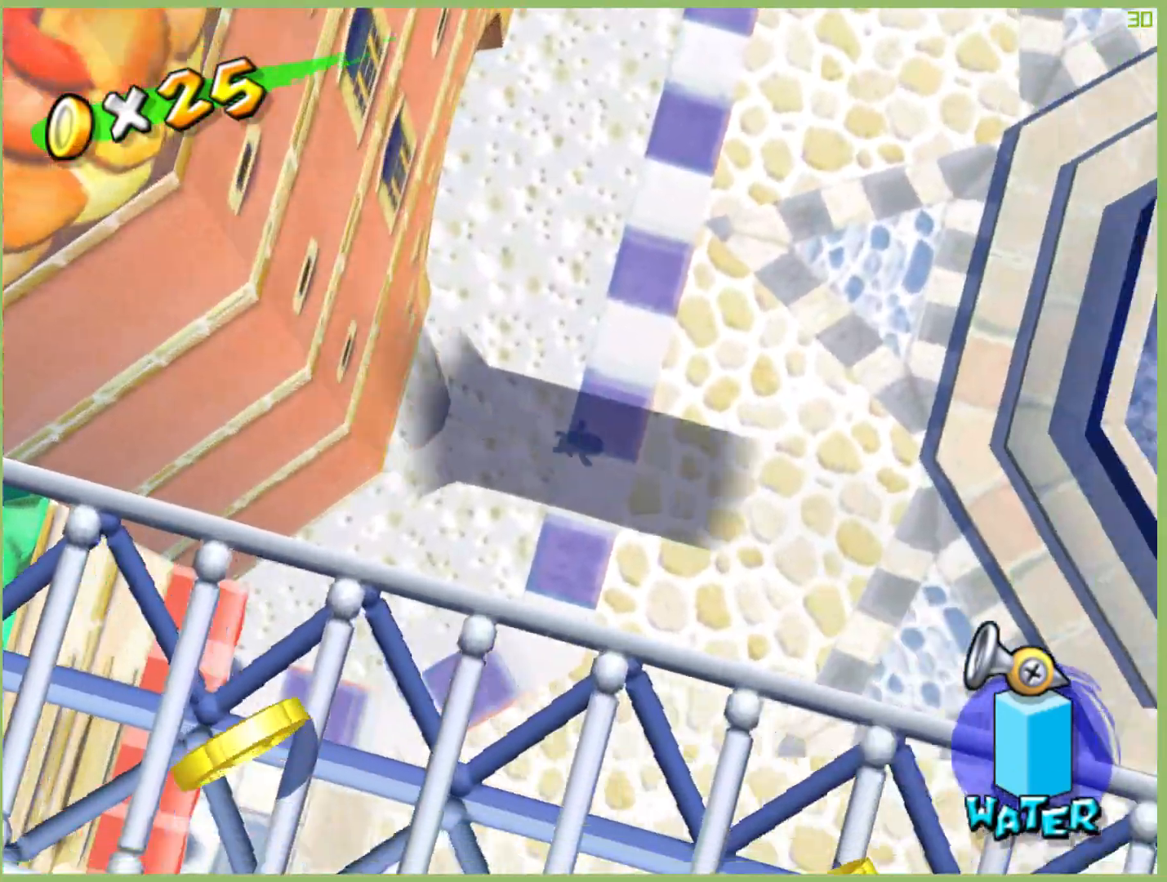
{"dt_ms": 500, "buttons": [], "left_stick": "right", "right_stick": "center", "events": []}
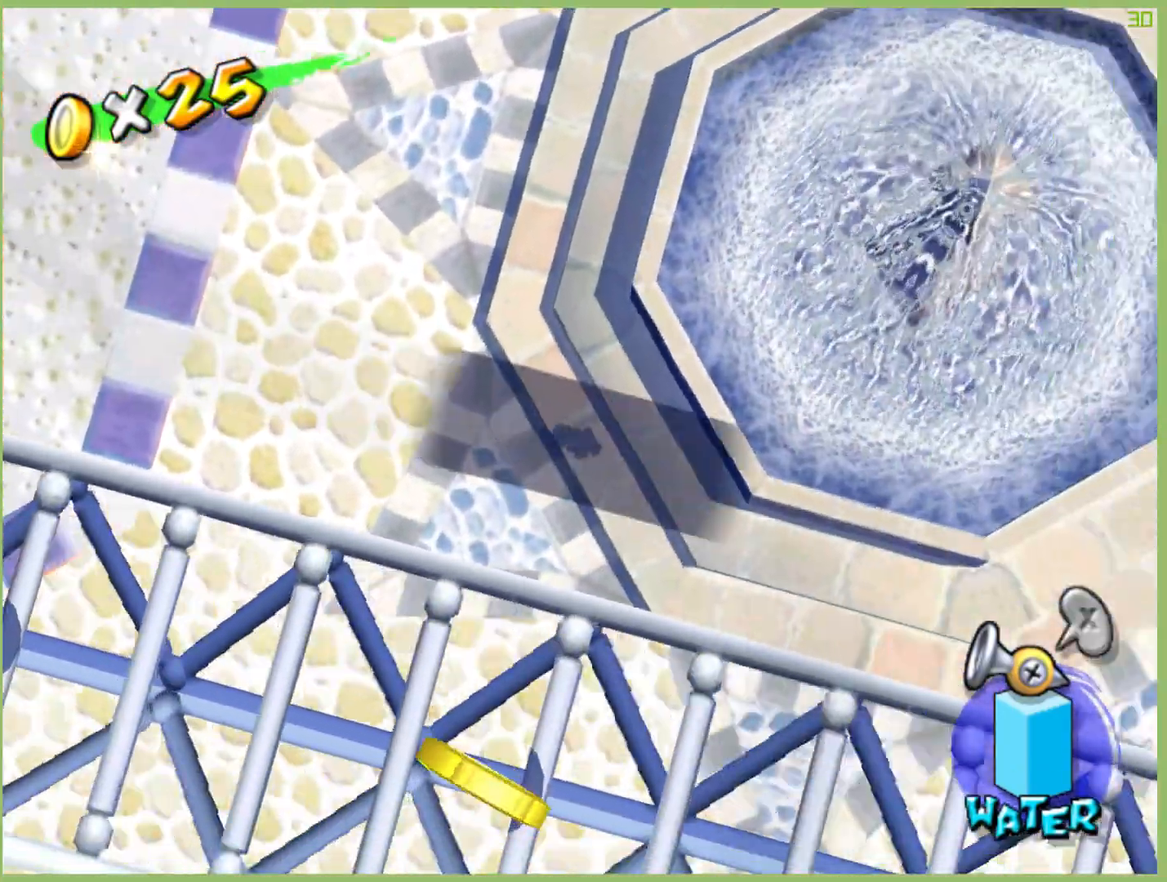
{"dt_ms": 500, "buttons": [], "left_stick": "right", "right_stick": "center", "events": []}
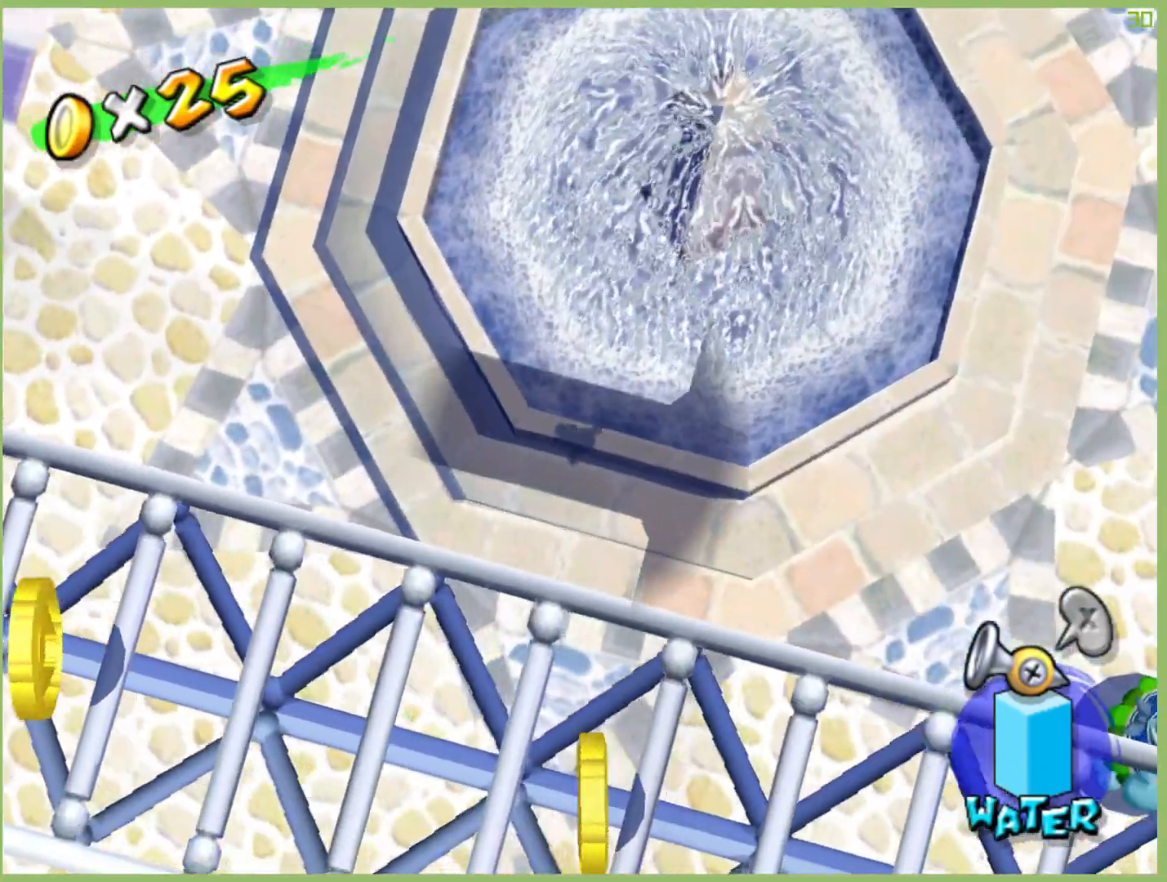
{"dt_ms": 500, "buttons": [], "left_stick": "up-right", "right_stick": "center", "events": [[367, "left_stick", "up-right"]]}
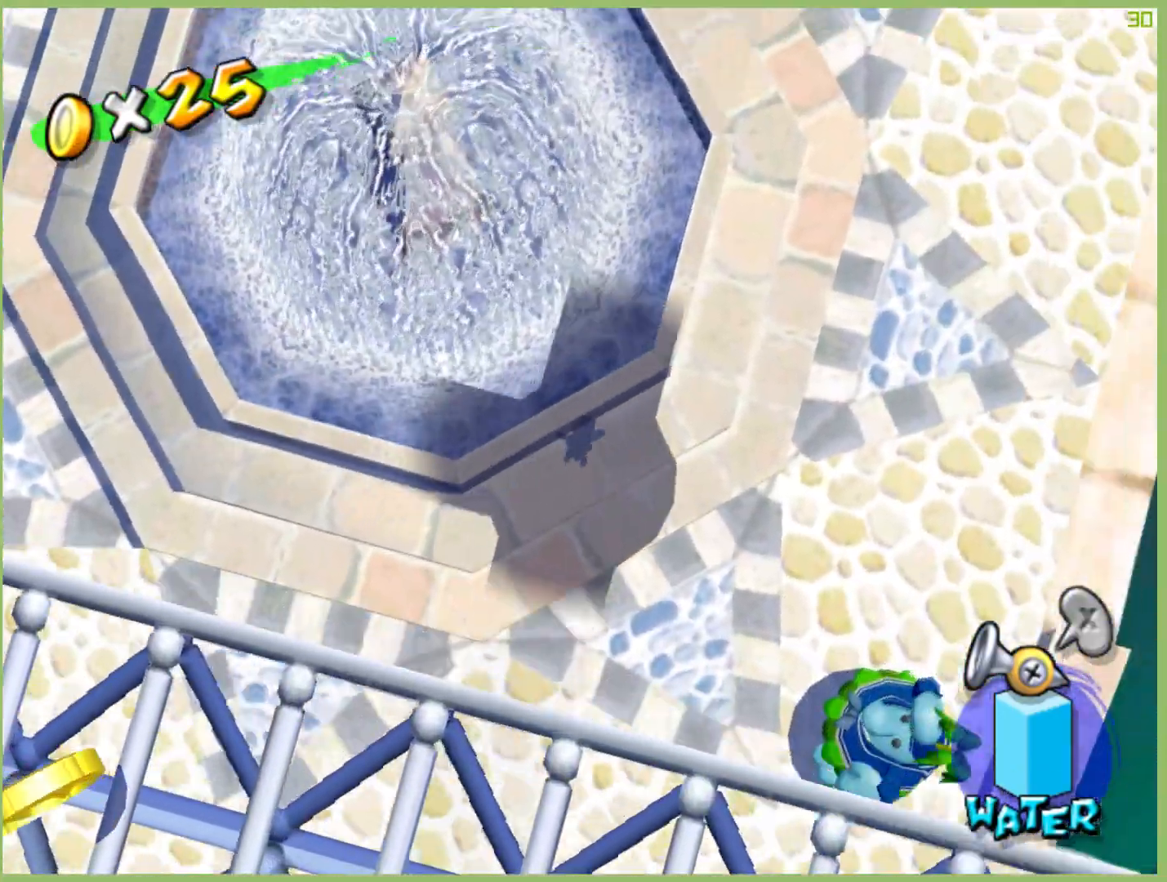
{"dt_ms": 500, "buttons": [], "left_stick": "up-right", "right_stick": "center", "events": []}
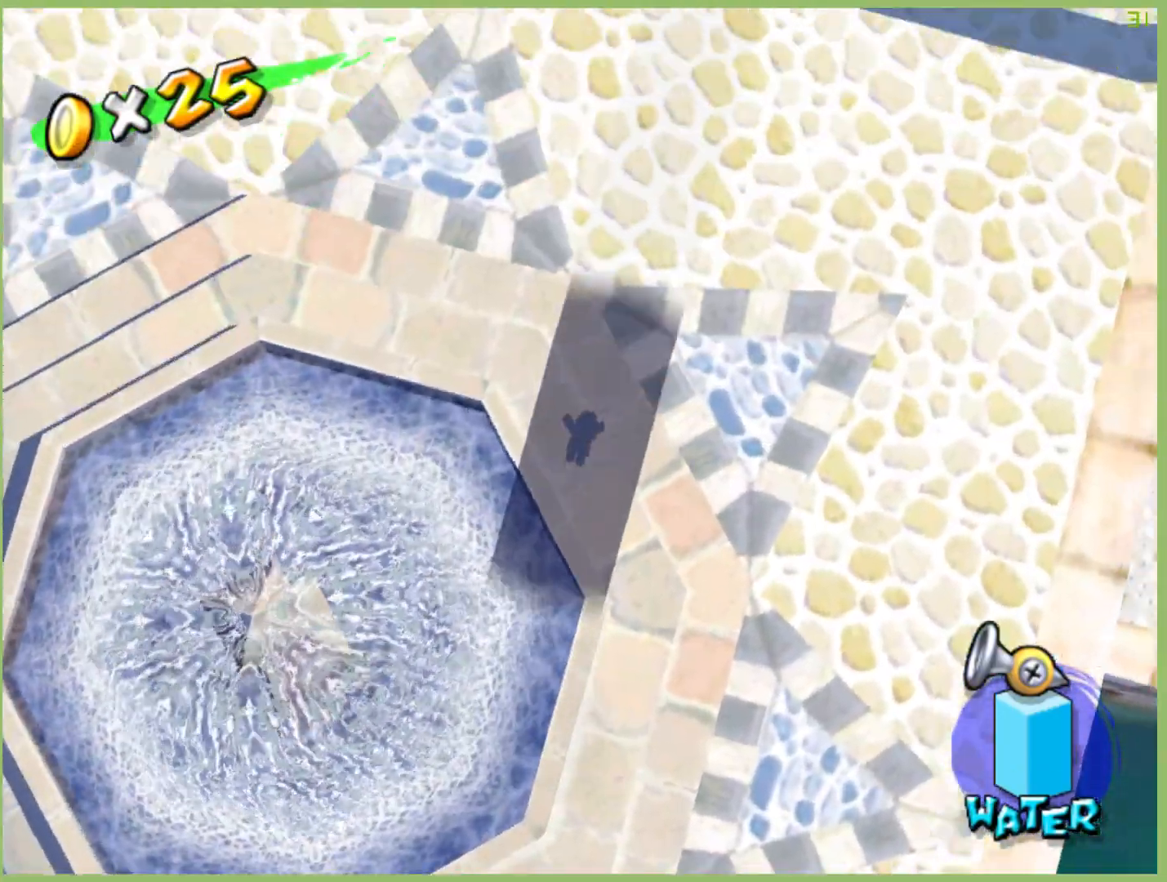
{"dt_ms": 500, "buttons": [], "left_stick": "up-right", "right_stick": "center", "events": []}